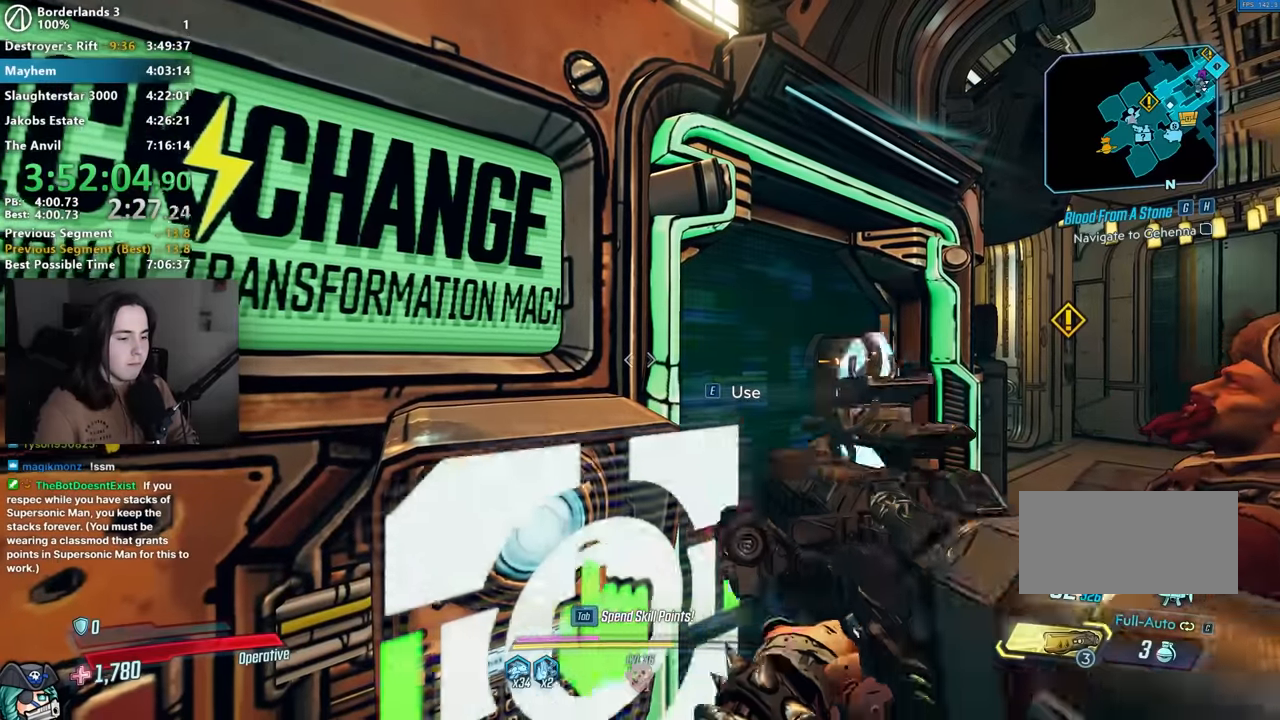
Gameplay with keyboard and mouse; each line is a JSON object with the keys and mouse buttons held at the frame after it. "events" lists presses ("down") and releases ("up") of "1", "2", "3", "4", "5", "a", "alt", "b", "c", "caps_lock", "ctrl", "d", "down", "e", "f", "g", "left", "q", "r", "right", "s", "shift", "space", "t", "tab", "up", "v", "w", "x", "z", "mouse_left", "mouse_middle", "mouse_right", "mouse_mb4", "mouse_mb5", "mouse_wheel_up" and "mouse_wheel_down" between this image and that frame as [ms after this image, input, new state], when the widget could be followed in between. "mouse_left", "mouse_middle", "mouse_right", "mouse_mb4", "mouse_mb5", "mouse_wheel_up", "mouse_wheel_down" = the "left", "middle", "right", "mb4", "mb5", "wheel_up", "wheel_down" buttons of the "mouse" list. No other keys are recorded. Not read: mouse_move other_keys.
{"keys": [], "mouse": [], "events": [[66, "ctrl", "up"], [166, "ctrl", "down"], [266, "ctrl", "up"], [350, "ctrl", "down"], [450, "ctrl", "up"]]}
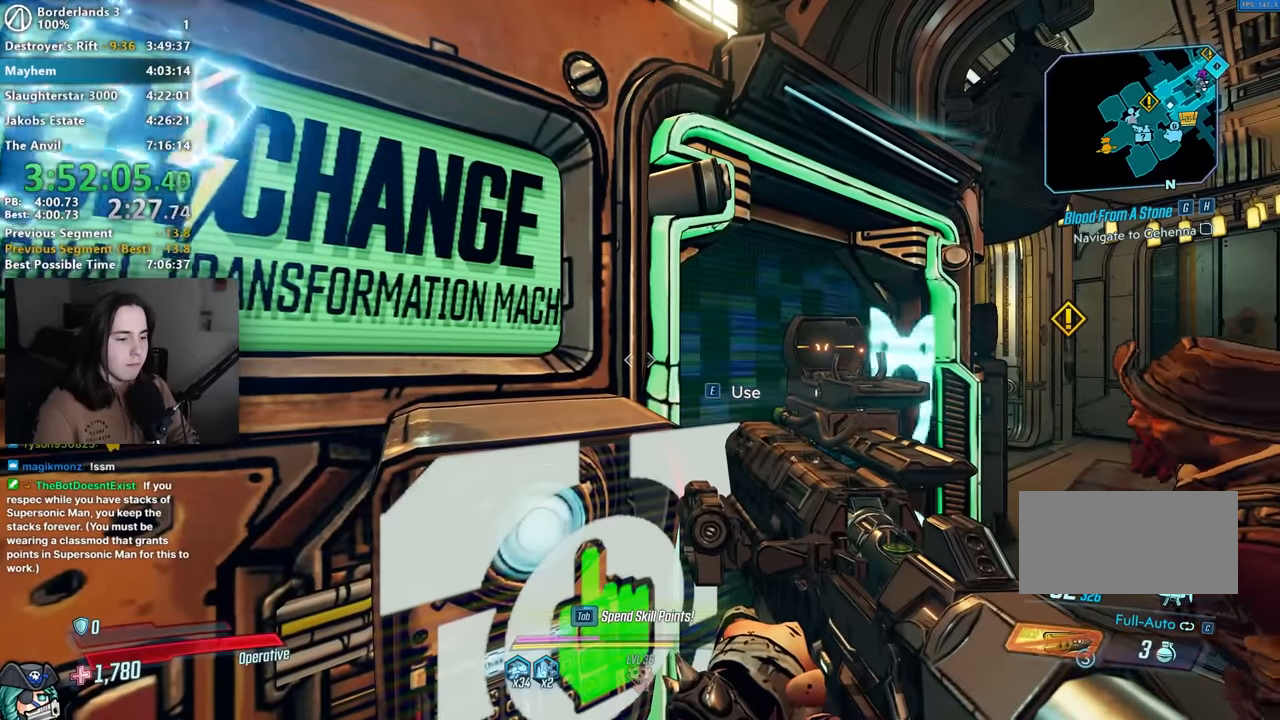
{"keys": ["ctrl"], "mouse": [], "events": [[33, "ctrl", "down"], [83, "ctrl", "up"], [183, "ctrl", "down"], [266, "ctrl", "up"], [366, "ctrl", "down"], [466, "ctrl", "up"], [500, "ctrl", "down"]]}
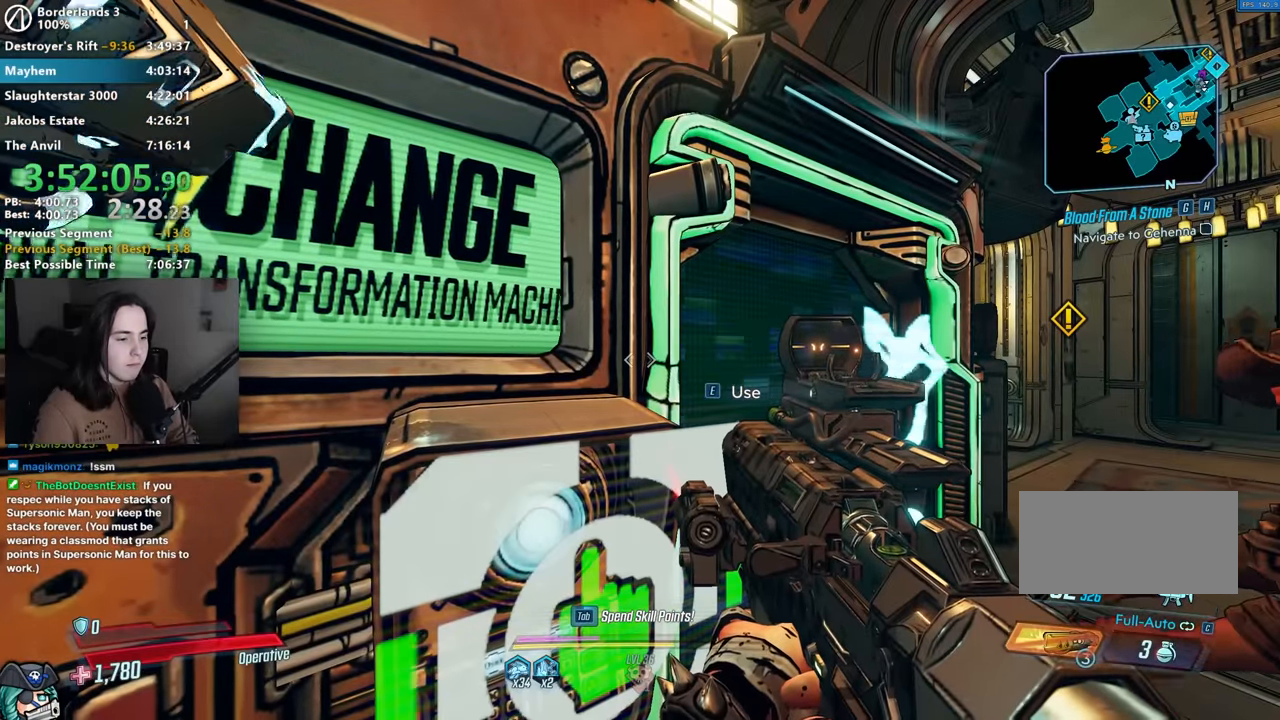
{"keys": [], "mouse": [], "events": [[116, "ctrl", "up"], [200, "ctrl", "down"], [250, "ctrl", "up"], [383, "ctrl", "down"], [433, "ctrl", "up"]]}
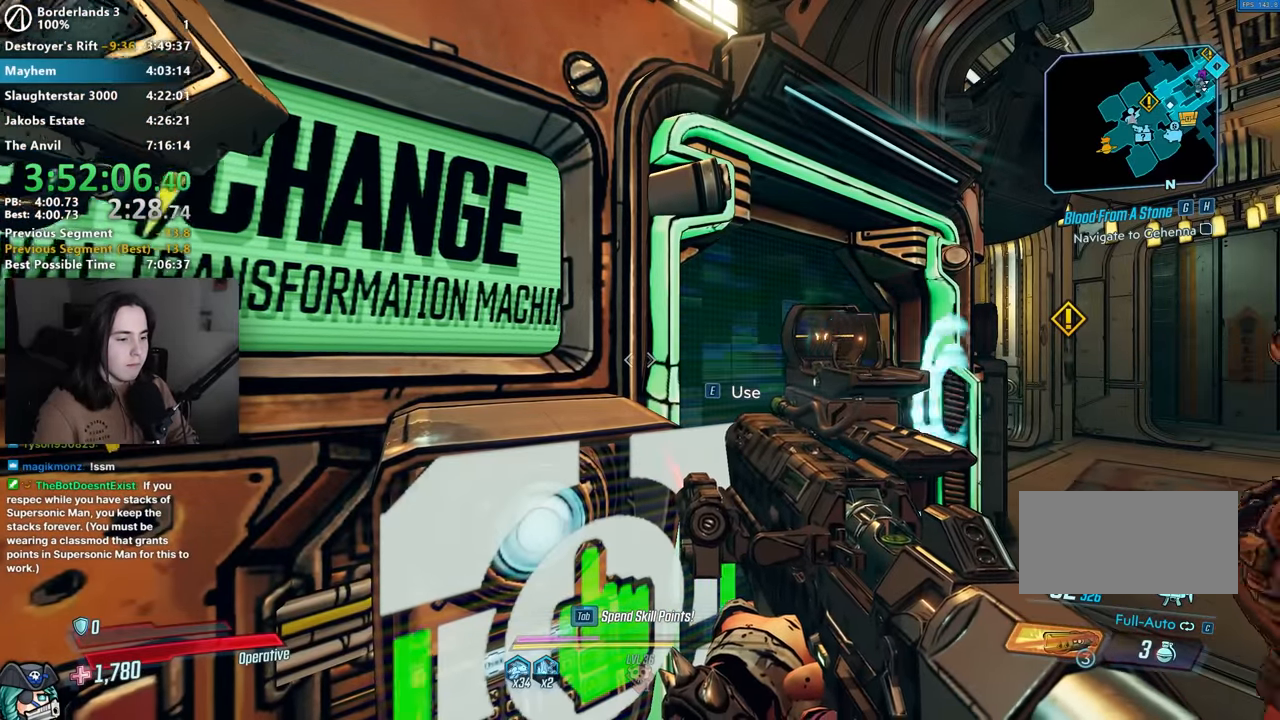
{"keys": ["ctrl"], "mouse": [], "events": [[33, "ctrl", "down"], [100, "ctrl", "up"], [166, "ctrl", "down"], [266, "ctrl", "up"], [350, "ctrl", "down"], [400, "ctrl", "up"], [483, "ctrl", "down"]]}
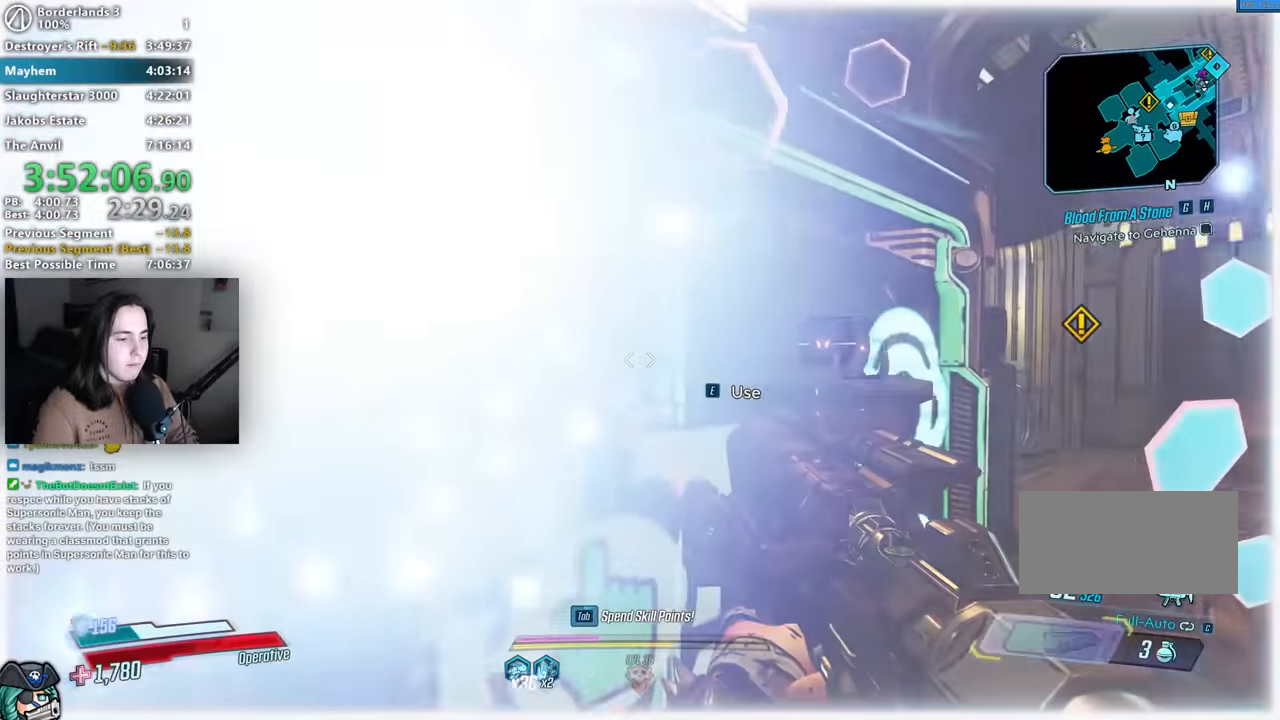
{"keys": ["e"], "mouse": [], "events": [[33, "ctrl", "up"], [183, "e", "down"], [233, "e", "up"], [283, "down", "down"], [316, "down", "up"], [316, "e", "down"], [366, "e", "up"], [416, "down", "down"], [466, "down", "up"], [466, "e", "down"]]}
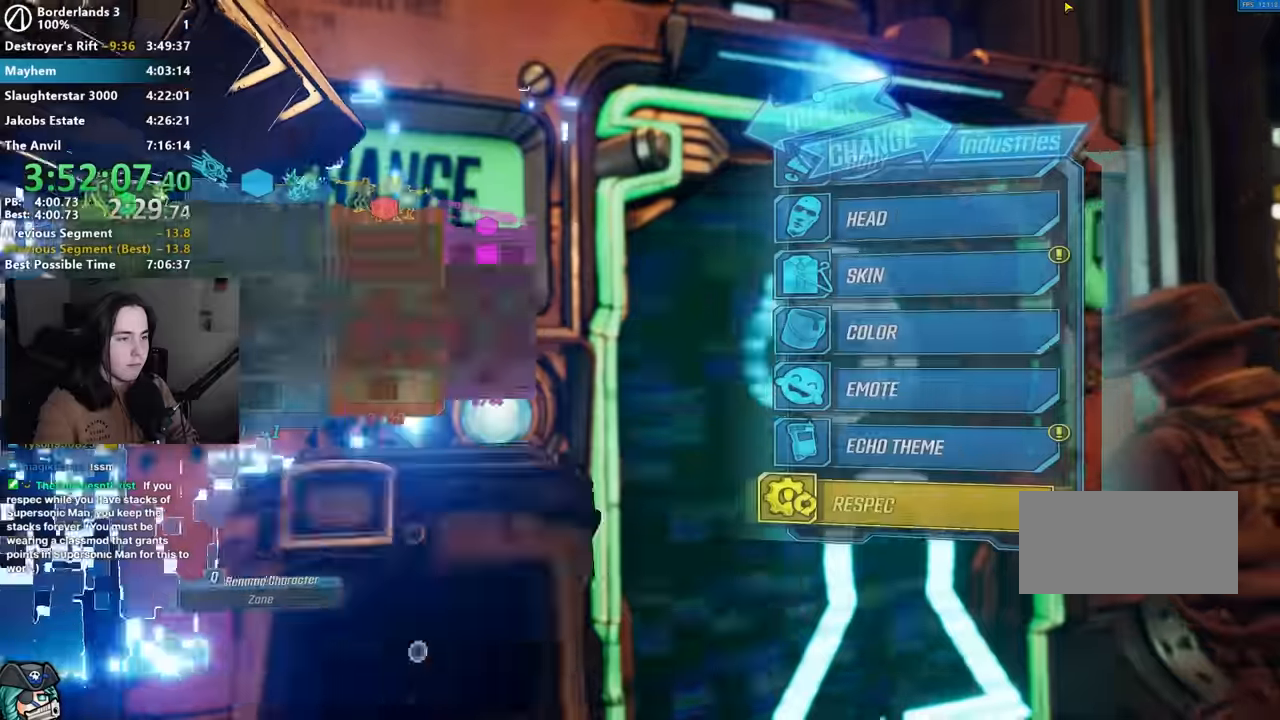
{"keys": [], "mouse": [], "events": [[17, "e", "up"], [234, "tab", "down"], [267, "tab", "up"], [384, "e", "down"], [484, "e", "up"]]}
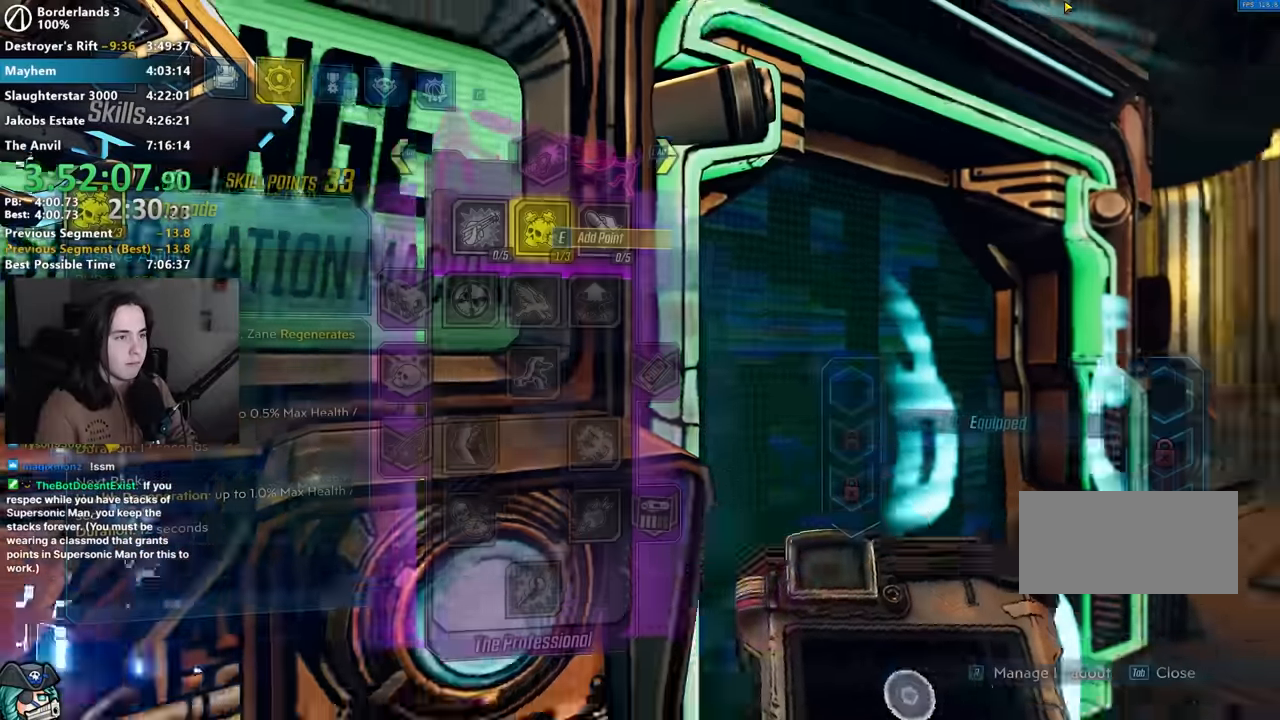
{"keys": [], "mouse": [], "events": [[167, "up", "down"], [267, "e", "down"], [267, "up", "up"], [350, "e", "up"]]}
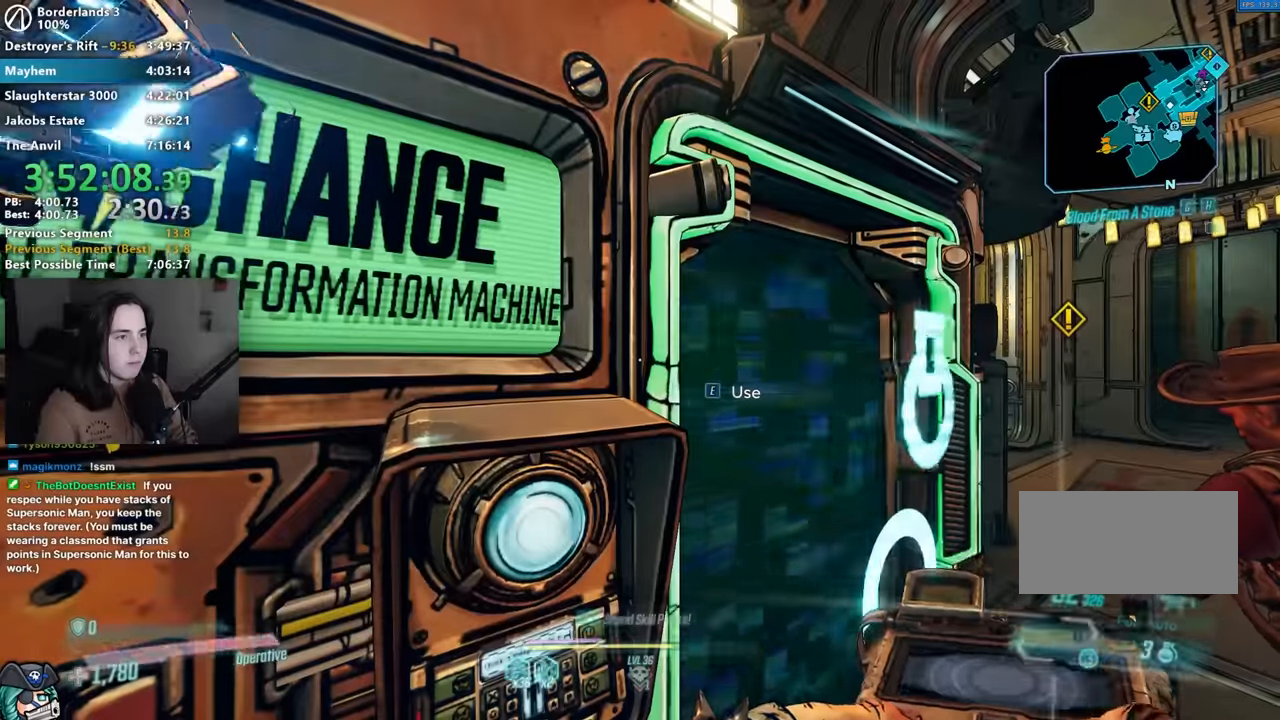
{"keys": ["ctrl"], "mouse": [], "events": [[234, "ctrl", "down"], [334, "ctrl", "up"], [467, "ctrl", "down"]]}
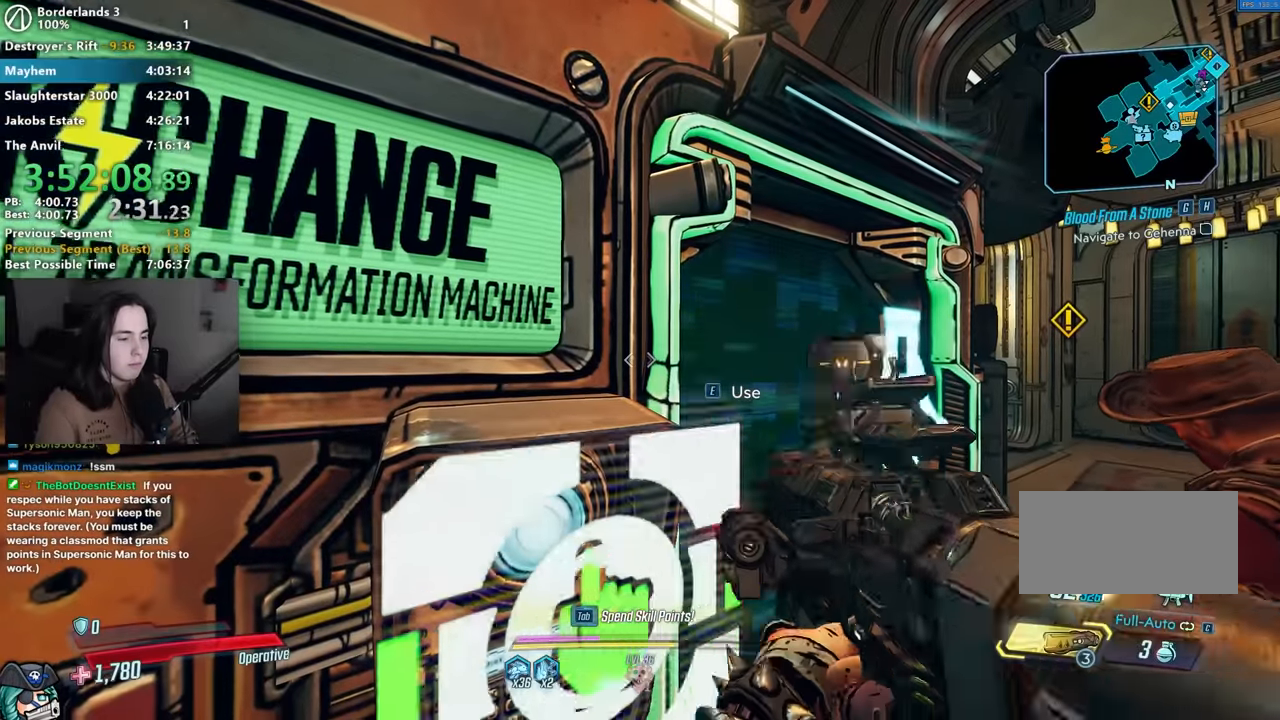
{"keys": [], "mouse": [], "events": [[50, "ctrl", "up"], [150, "ctrl", "down"], [250, "ctrl", "up"], [334, "ctrl", "down"], [434, "ctrl", "up"]]}
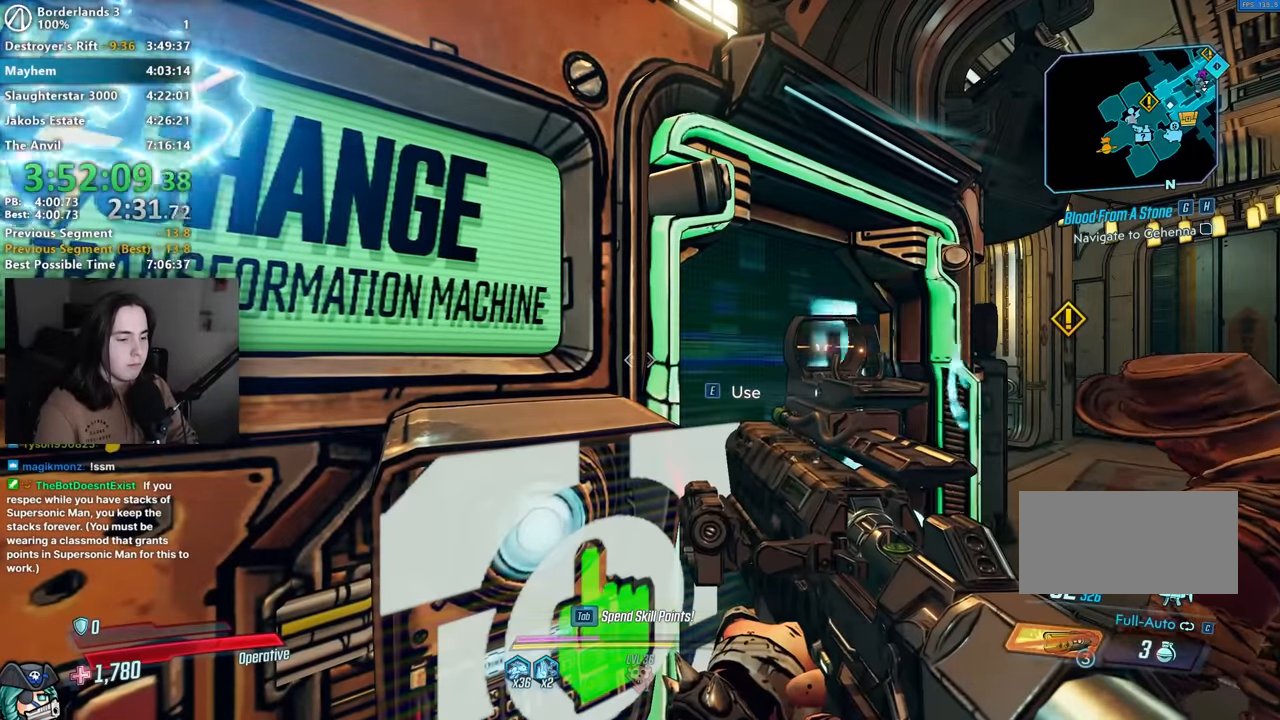
{"keys": [], "mouse": [], "events": [[34, "ctrl", "down"], [117, "ctrl", "up"], [217, "ctrl", "down"], [300, "ctrl", "up"], [400, "ctrl", "down"], [450, "ctrl", "up"]]}
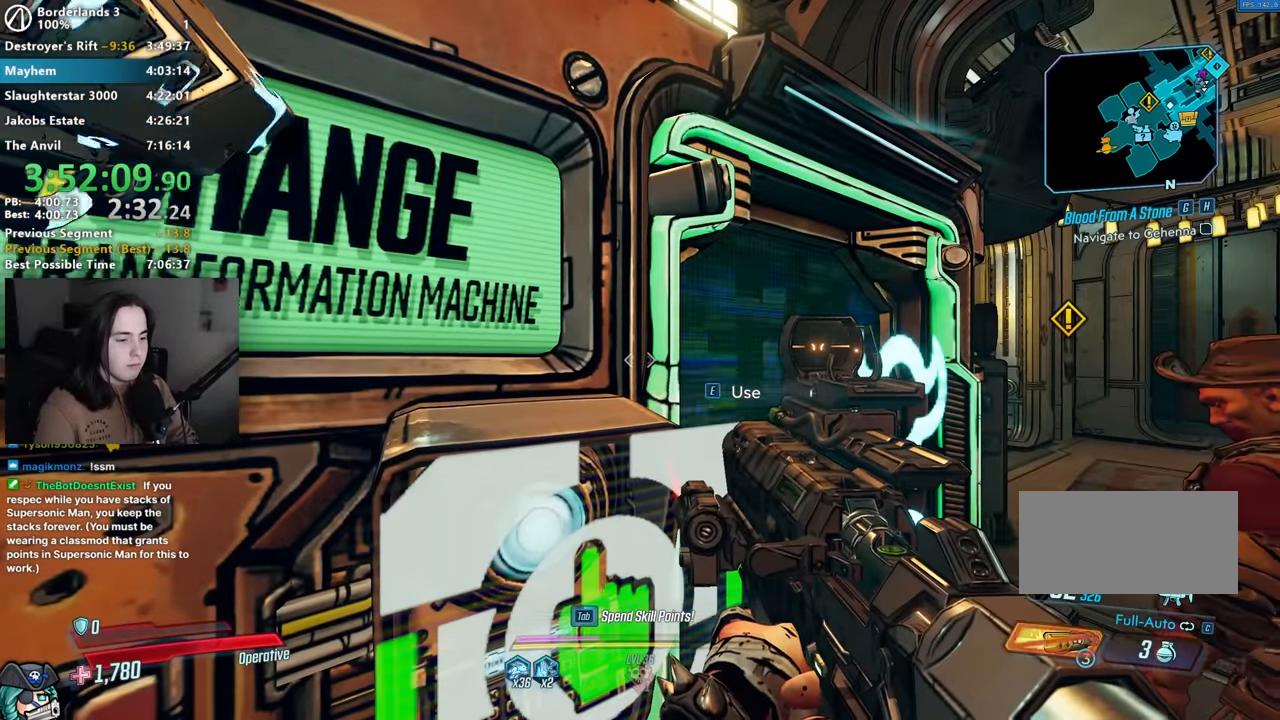
{"keys": [], "mouse": [], "events": [[34, "ctrl", "down"], [134, "ctrl", "up"], [217, "ctrl", "down"], [317, "ctrl", "up"], [417, "ctrl", "down"], [467, "ctrl", "up"]]}
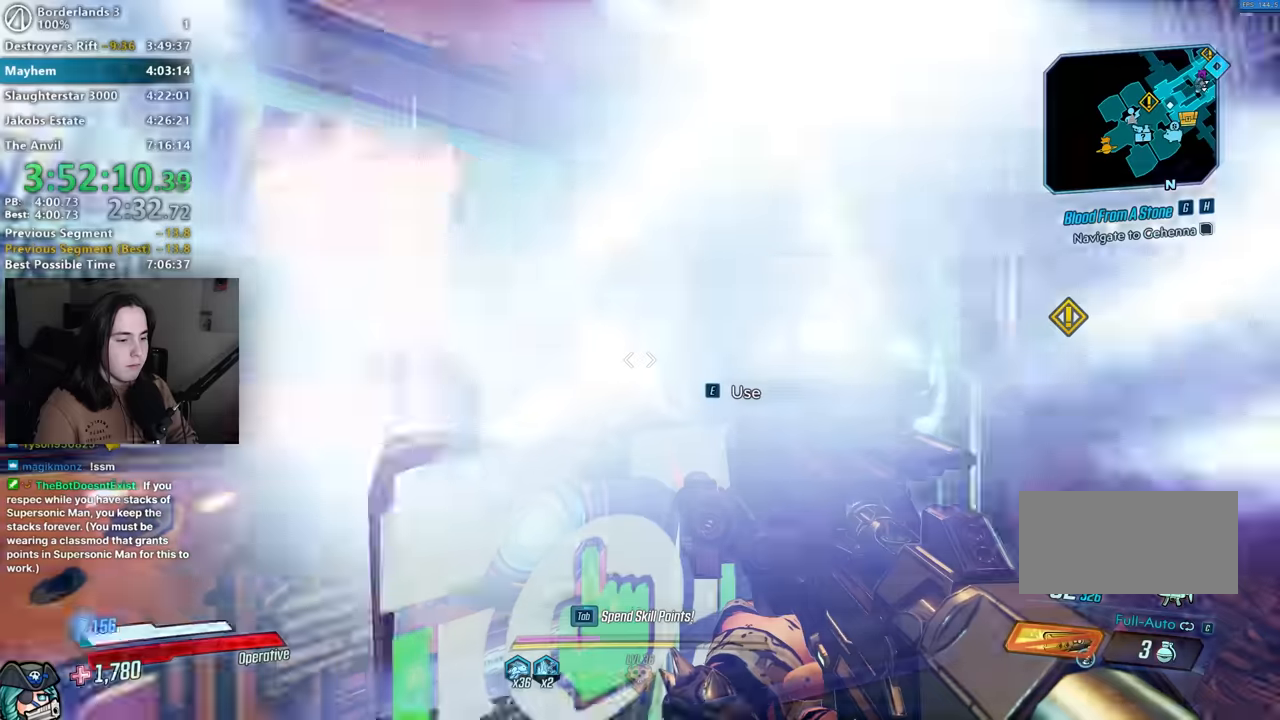
{"keys": [], "mouse": [], "events": [[250, "ctrl", "down"], [300, "ctrl", "up"], [400, "ctrl", "down"], [434, "ctrl", "up"]]}
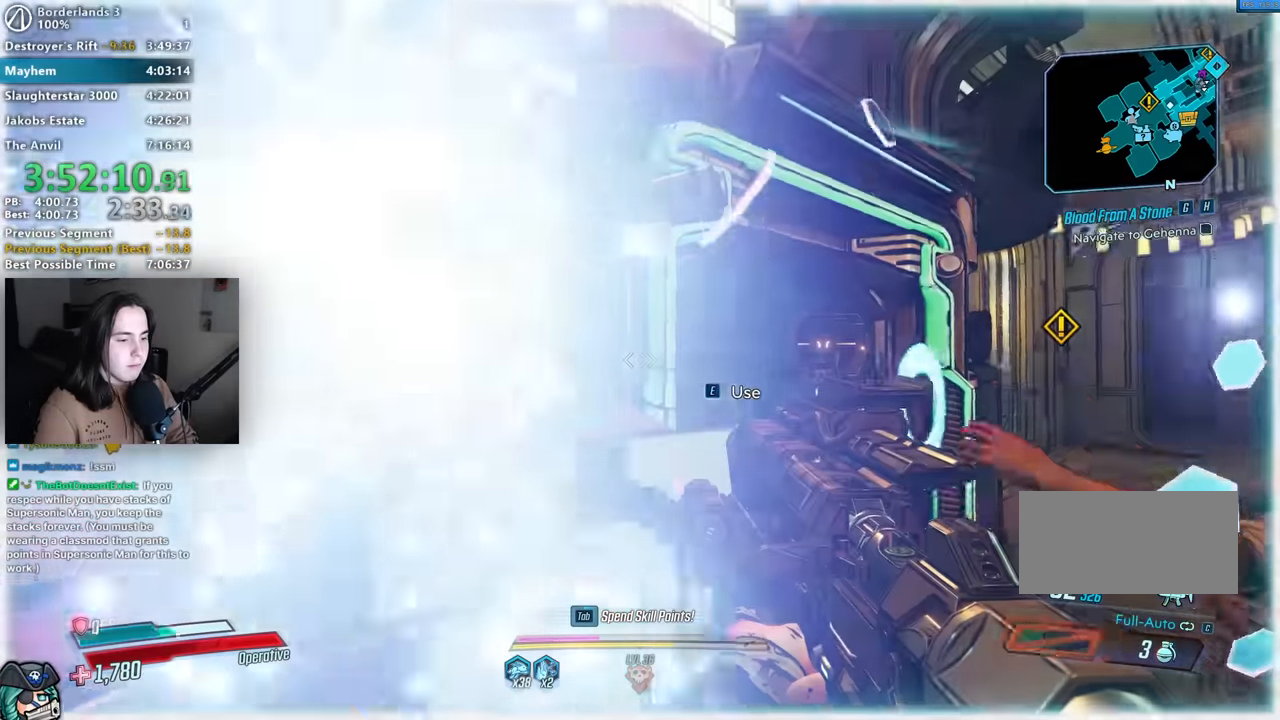
{"keys": ["e"], "mouse": [], "events": [[17, "ctrl", "down"], [117, "ctrl", "up"], [167, "e", "down"], [267, "e", "up"], [350, "e", "down"], [450, "e", "up"], [500, "e", "down"]]}
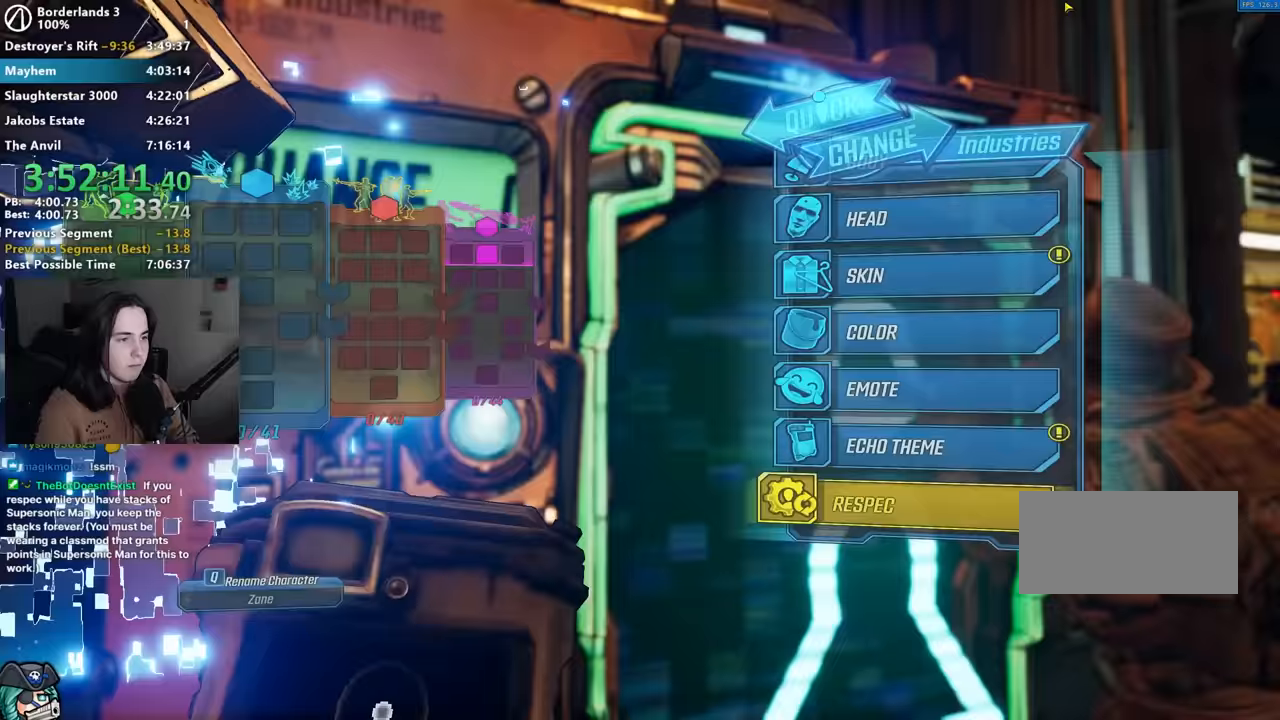
{"keys": [], "mouse": []}
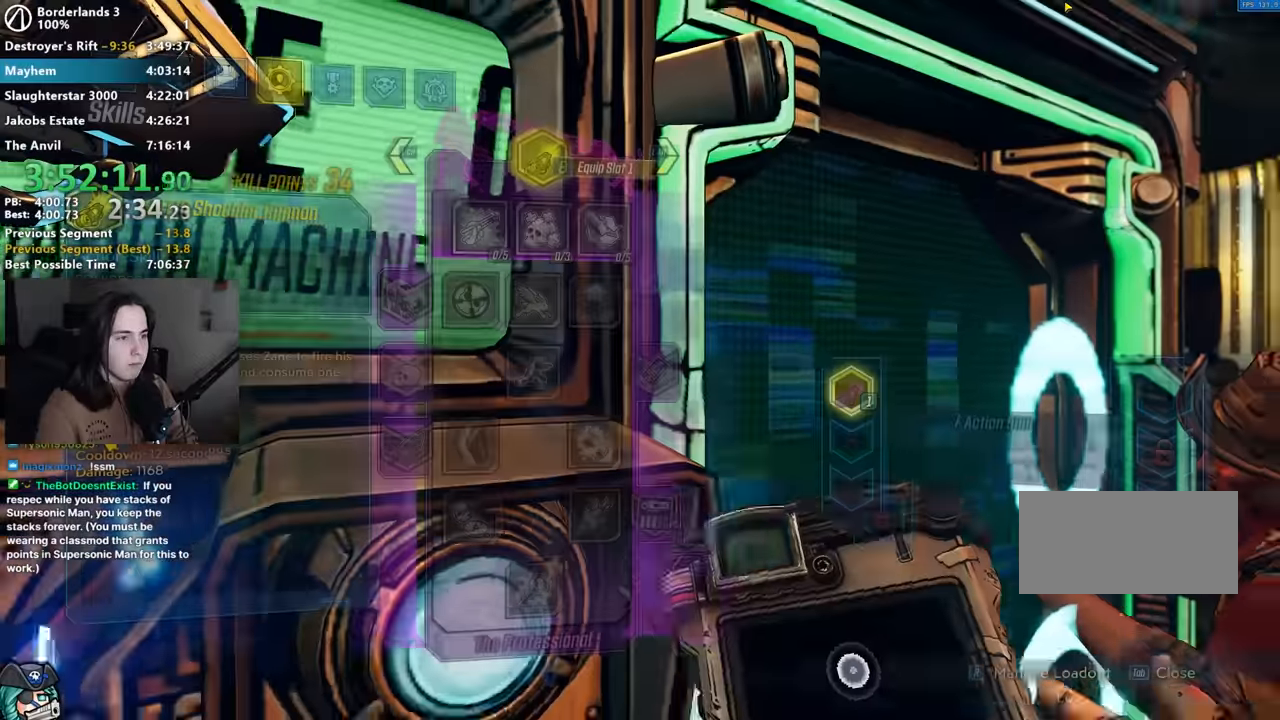
{"keys": [], "mouse": [], "events": [[267, "e", "down"], [383, "e", "up"]]}
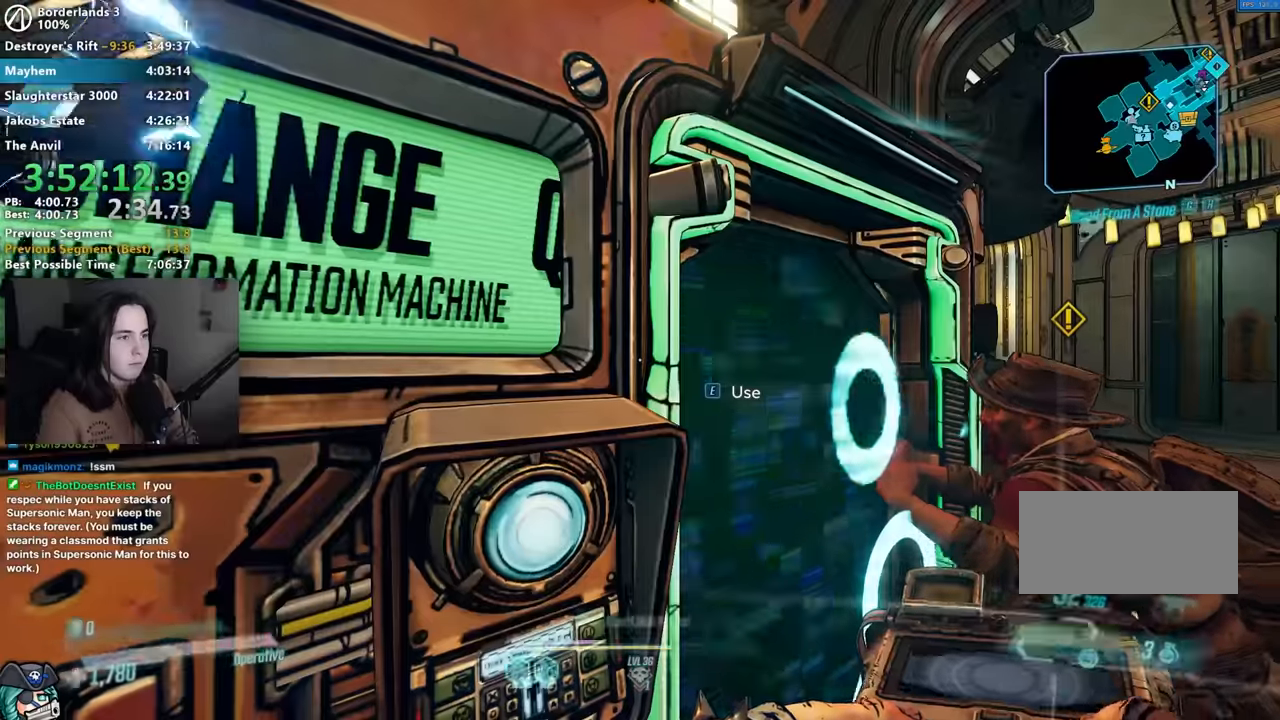
{"keys": ["ctrl"], "mouse": [], "events": [[167, "ctrl", "down"], [267, "ctrl", "up"], [317, "ctrl", "down"], [400, "ctrl", "up"], [483, "ctrl", "down"]]}
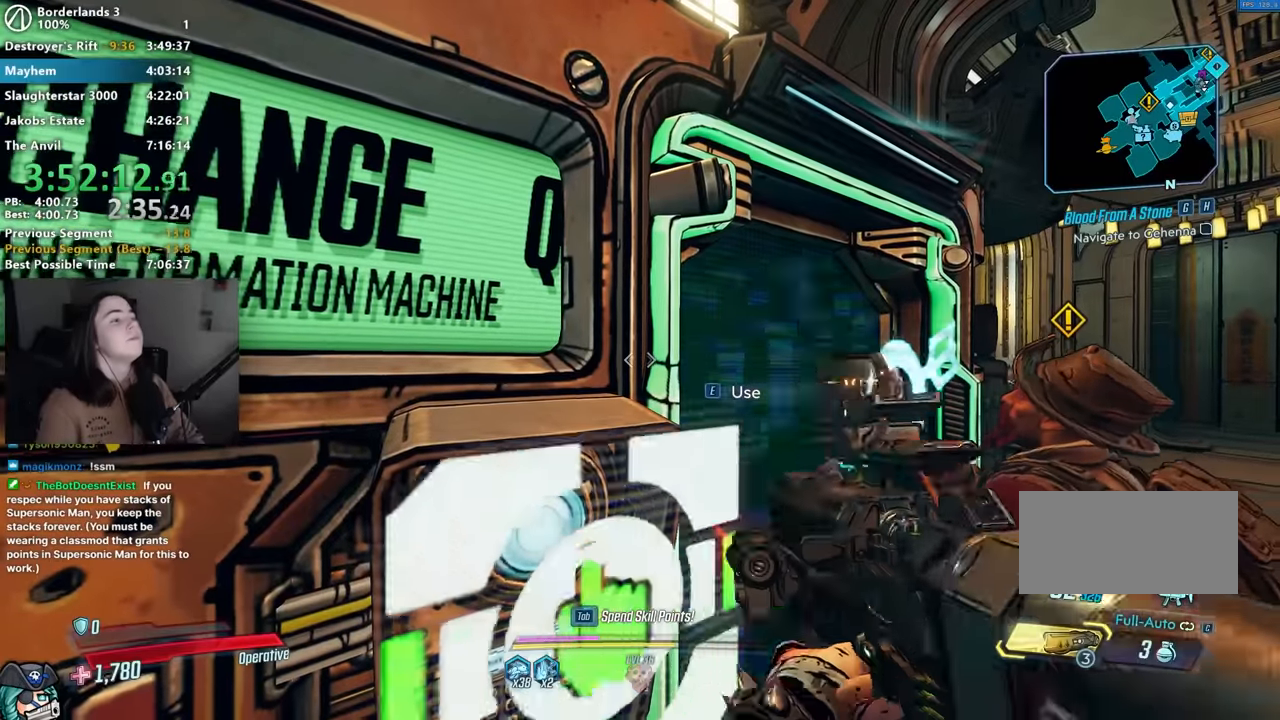
{"keys": [], "mouse": [], "events": [[83, "ctrl", "up"], [183, "ctrl", "down"], [283, "ctrl", "up"], [367, "ctrl", "down"], [467, "ctrl", "up"]]}
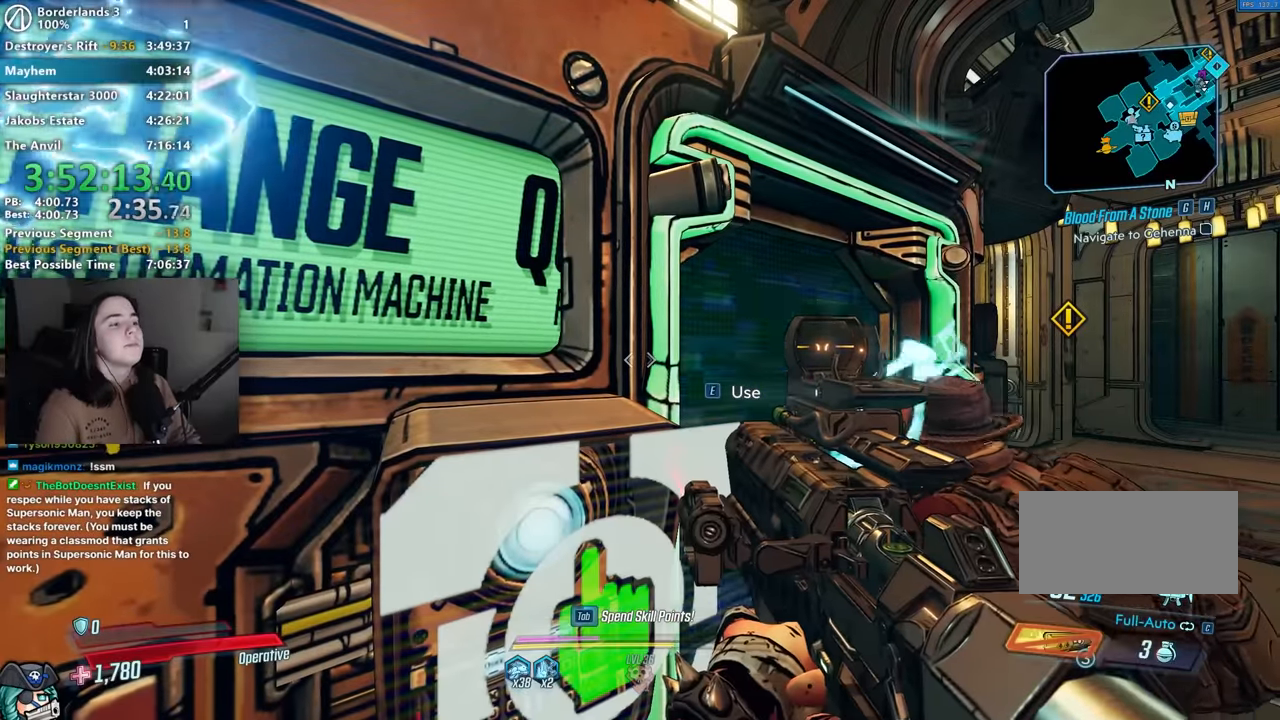
{"keys": [], "mouse": [], "events": [[17, "ctrl", "down"], [100, "ctrl", "up"], [200, "ctrl", "down"], [283, "ctrl", "up"], [383, "ctrl", "down"], [483, "ctrl", "up"]]}
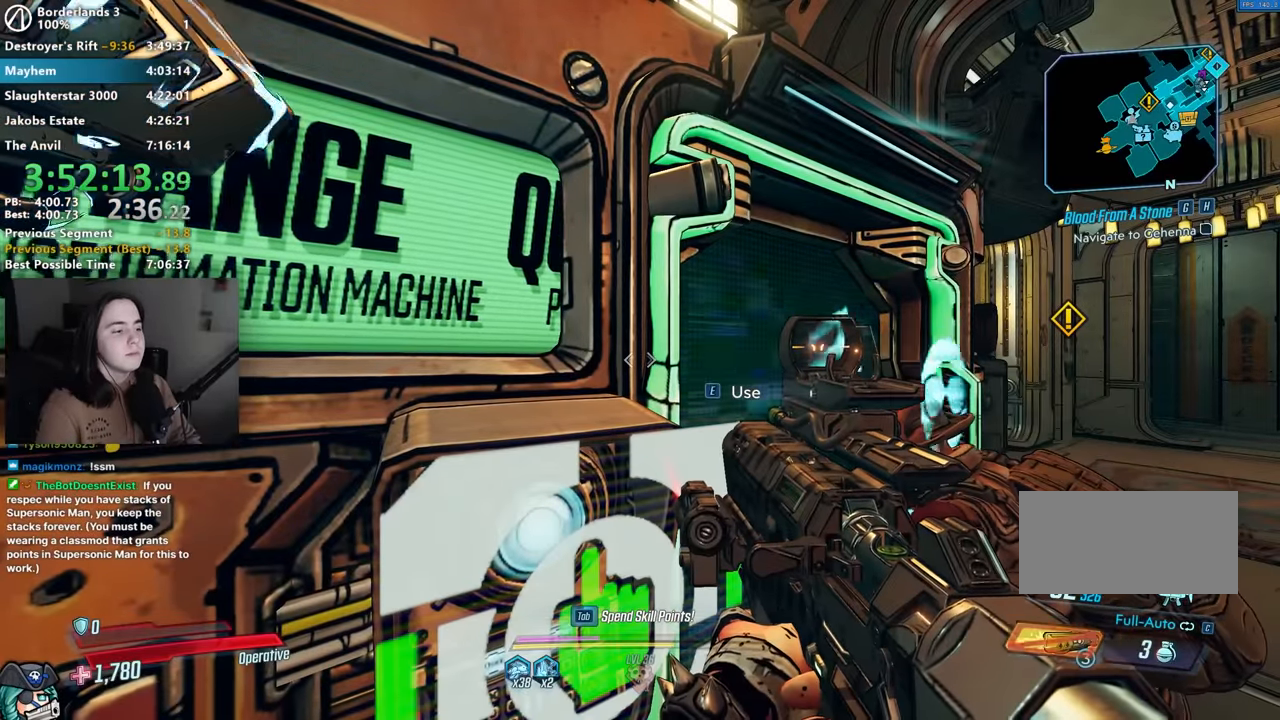
{"keys": [], "mouse": [], "events": [[67, "ctrl", "down"], [117, "ctrl", "up"], [250, "ctrl", "down"], [300, "ctrl", "up"], [400, "ctrl", "down"], [483, "ctrl", "up"]]}
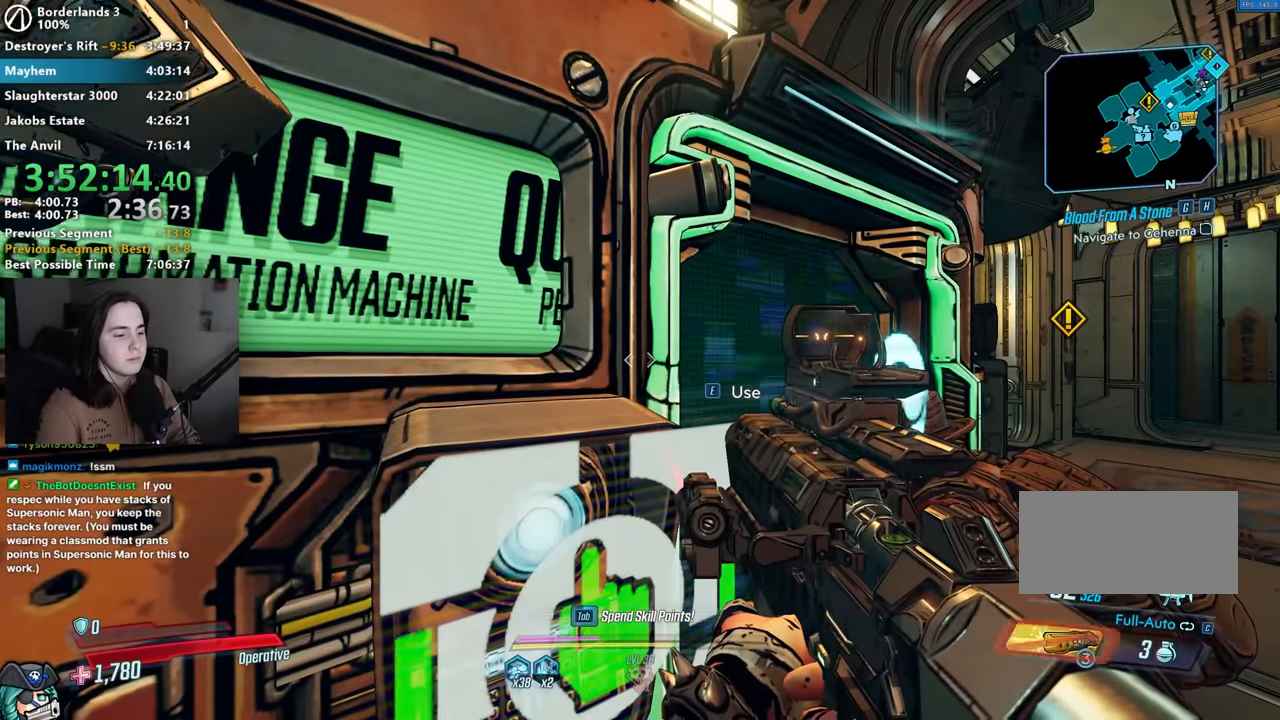
{"keys": [], "mouse": [], "events": [[83, "ctrl", "down"], [133, "ctrl", "up"], [383, "ctrl", "down"], [450, "ctrl", "up"]]}
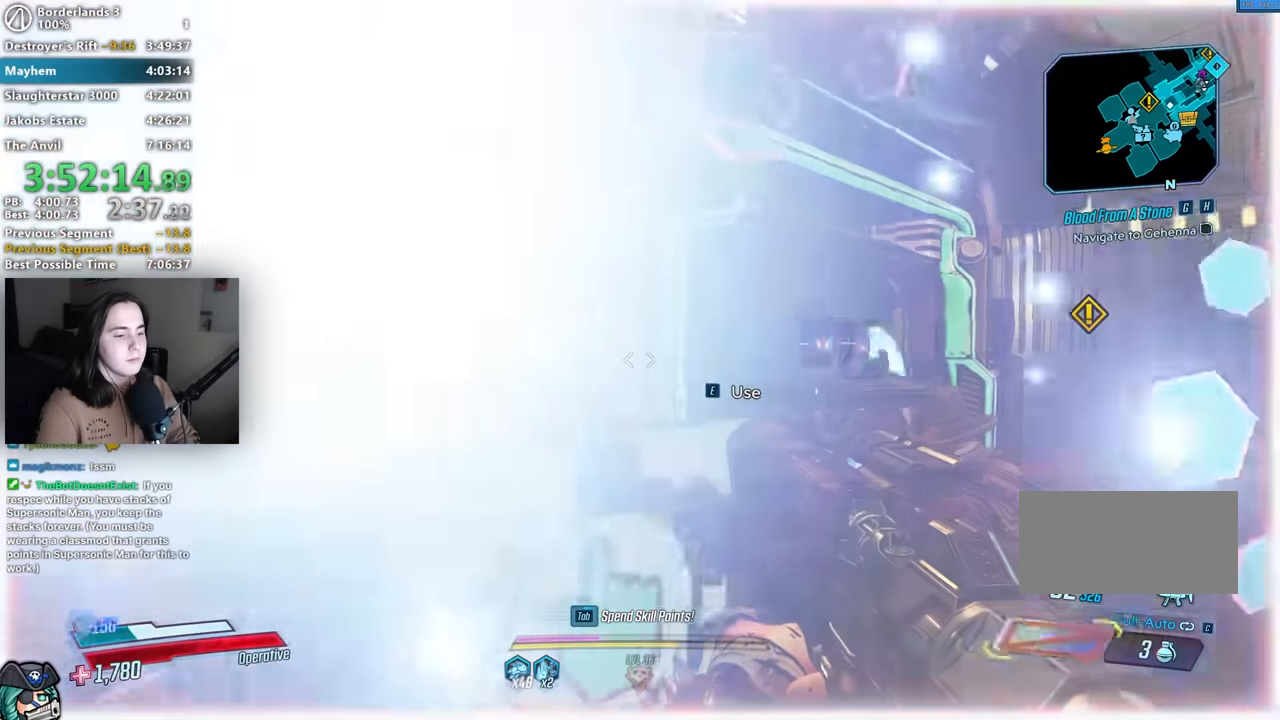
{"keys": [], "mouse": [], "events": [[33, "ctrl", "down"], [100, "ctrl", "up"], [200, "ctrl", "down"], [250, "ctrl", "up"], [384, "e", "down"], [434, "e", "up"]]}
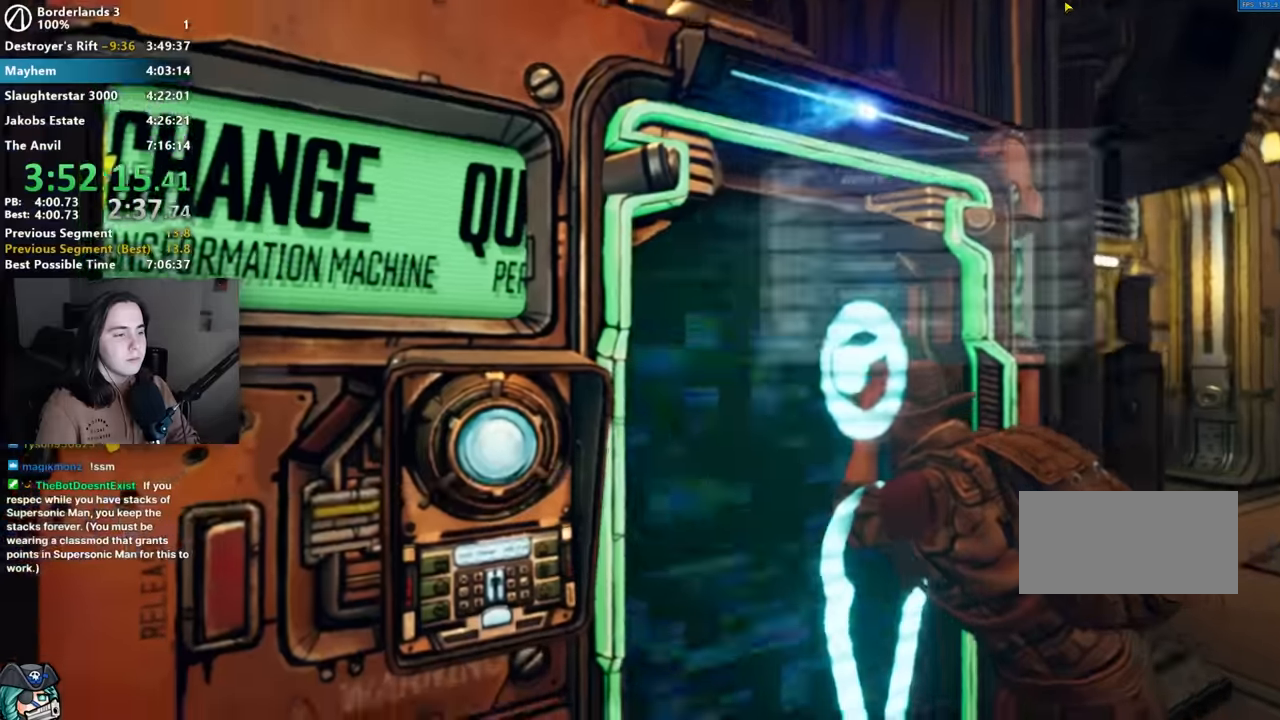
{"keys": [], "mouse": [], "events": [[84, "down", "down"], [84, "e", "down"], [117, "down", "up"], [117, "e", "up"]]}
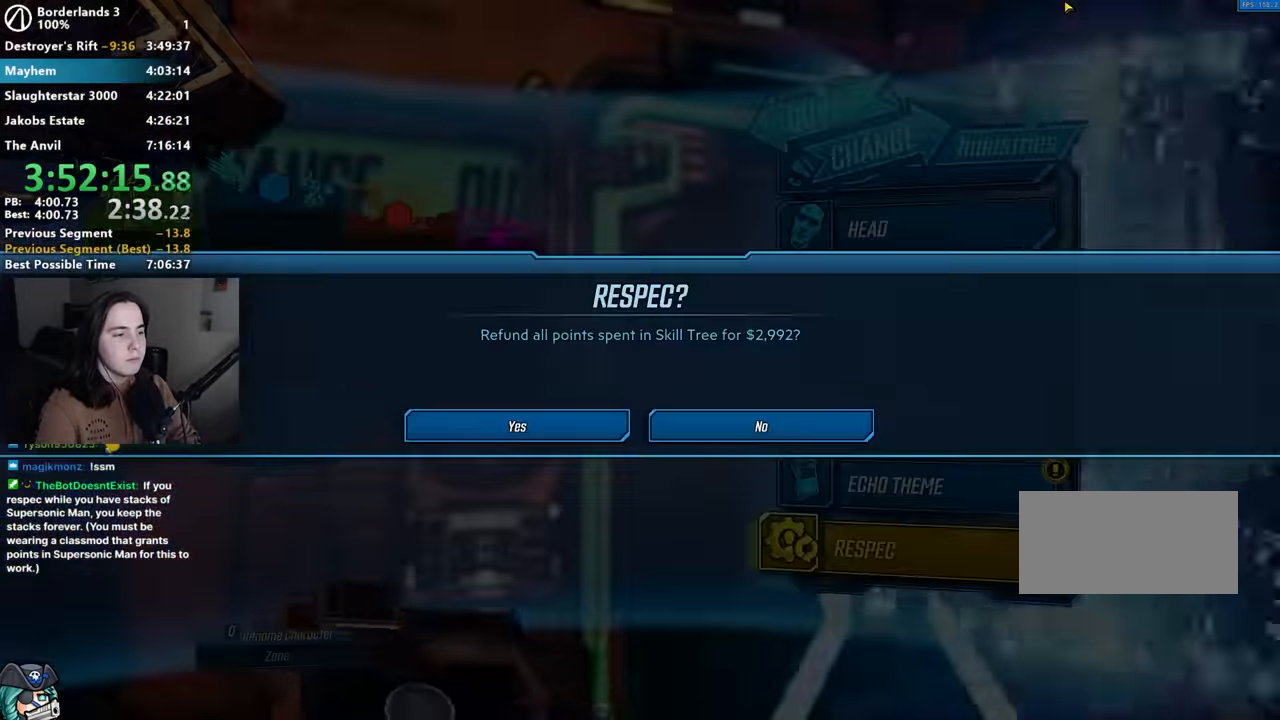
{"keys": [], "mouse": [], "events": [[317, "e", "down"], [367, "e", "up"], [467, "left", "down"], [500, "left", "up"]]}
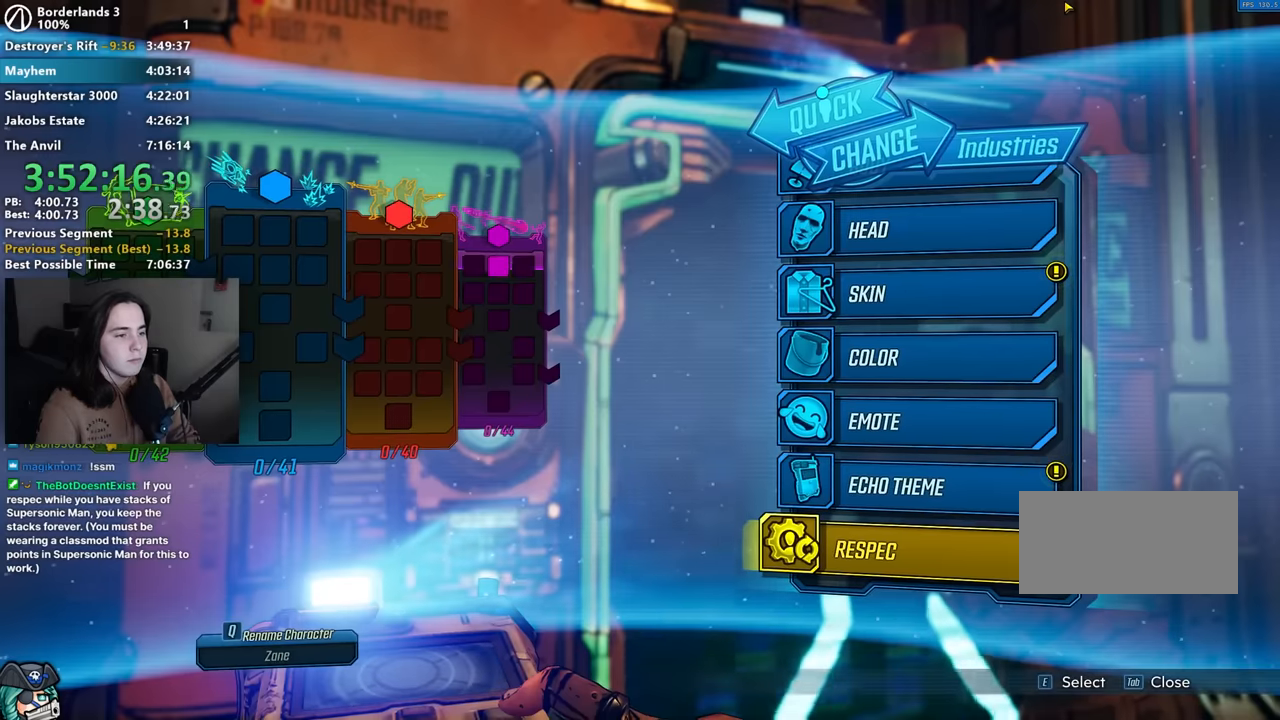
{"keys": ["e"], "mouse": [], "events": [[434, "e", "down"]]}
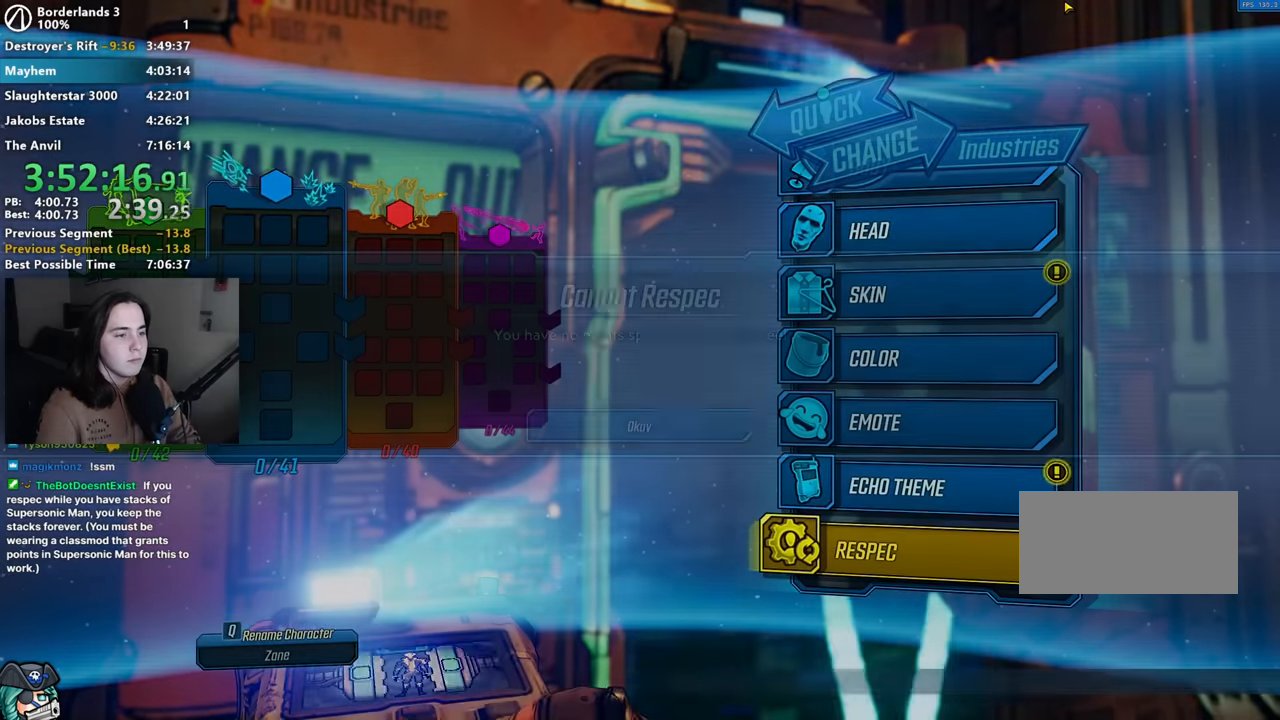
{"keys": [], "mouse": [], "events": [[17, "e", "up"], [167, "left", "down"], [217, "left", "up"], [317, "e", "down"], [350, "e", "up"]]}
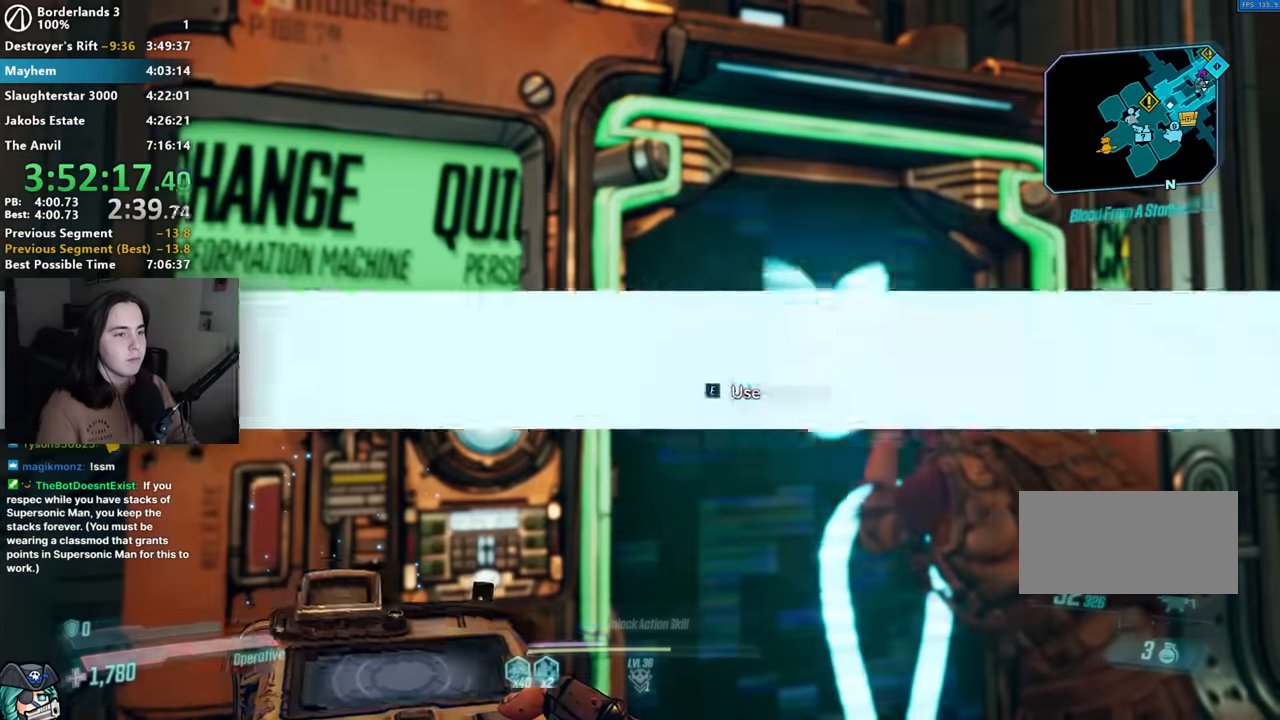
{"keys": [], "mouse": [], "events": []}
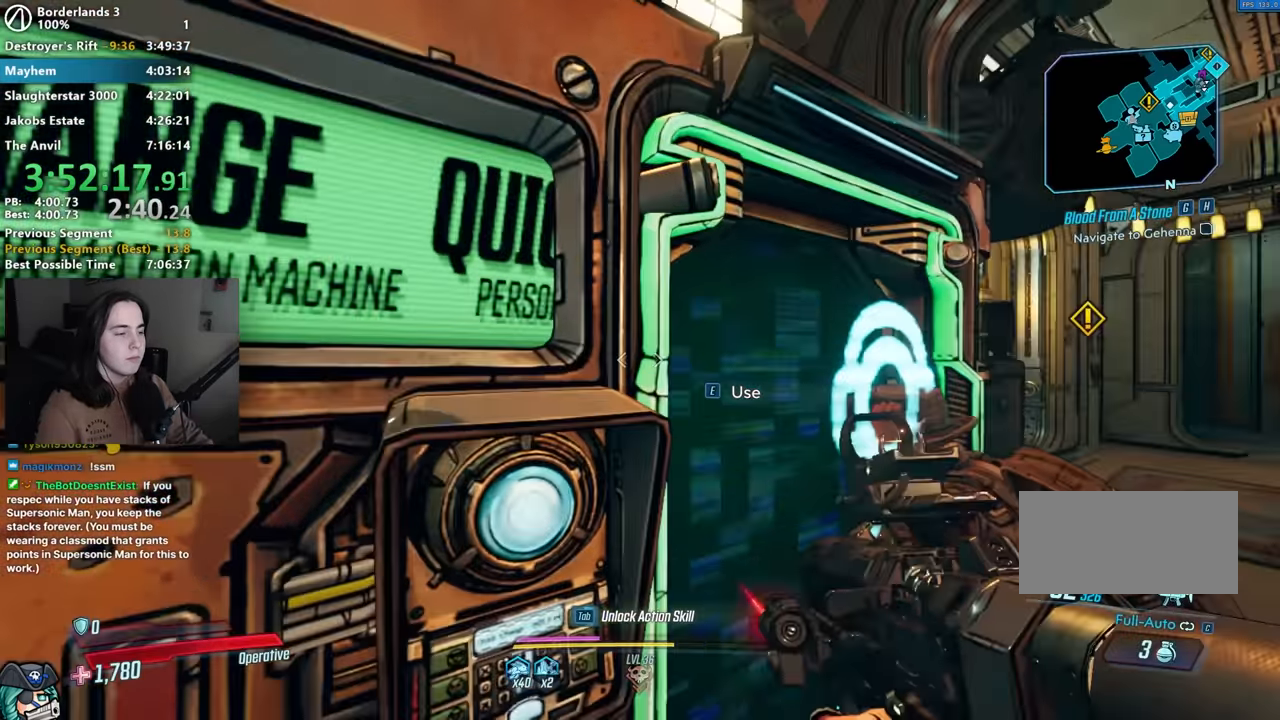
{"keys": ["w"], "mouse": [], "events": [[150, "shift", "down"], [150, "w", "down"], [250, "shift", "up"]]}
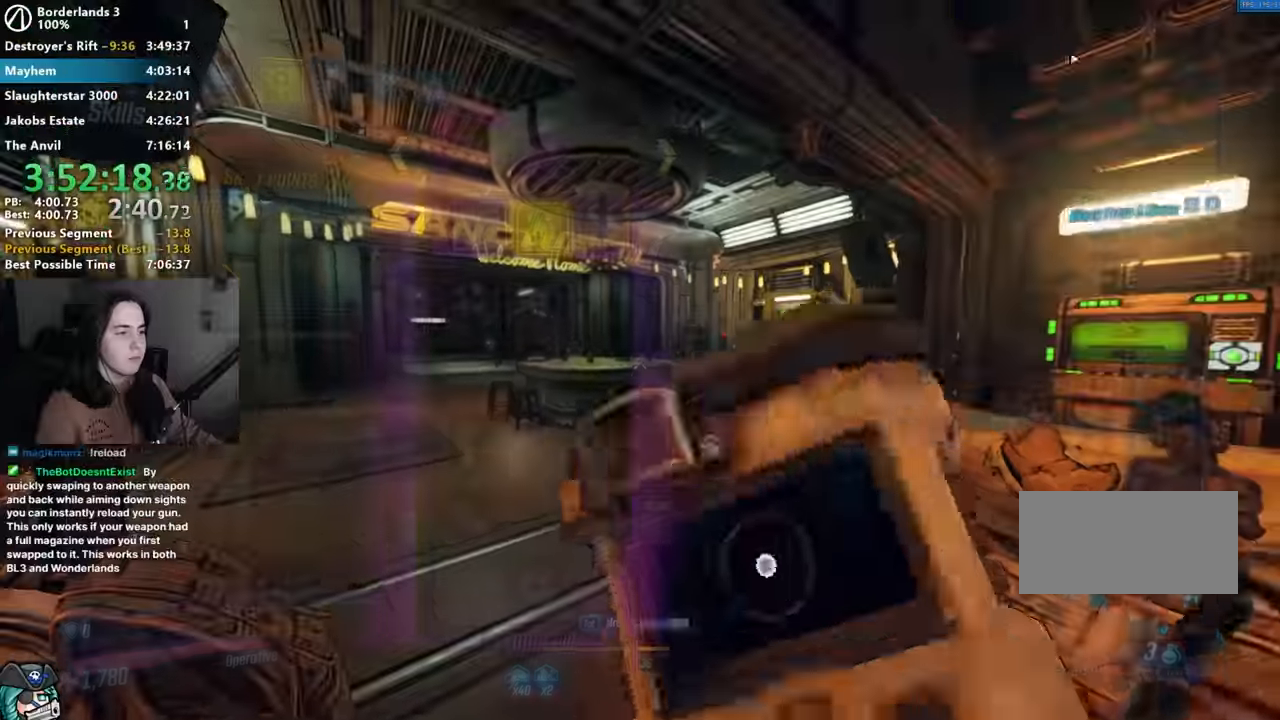
{"keys": [], "mouse": [], "events": [[67, "w", "up"]]}
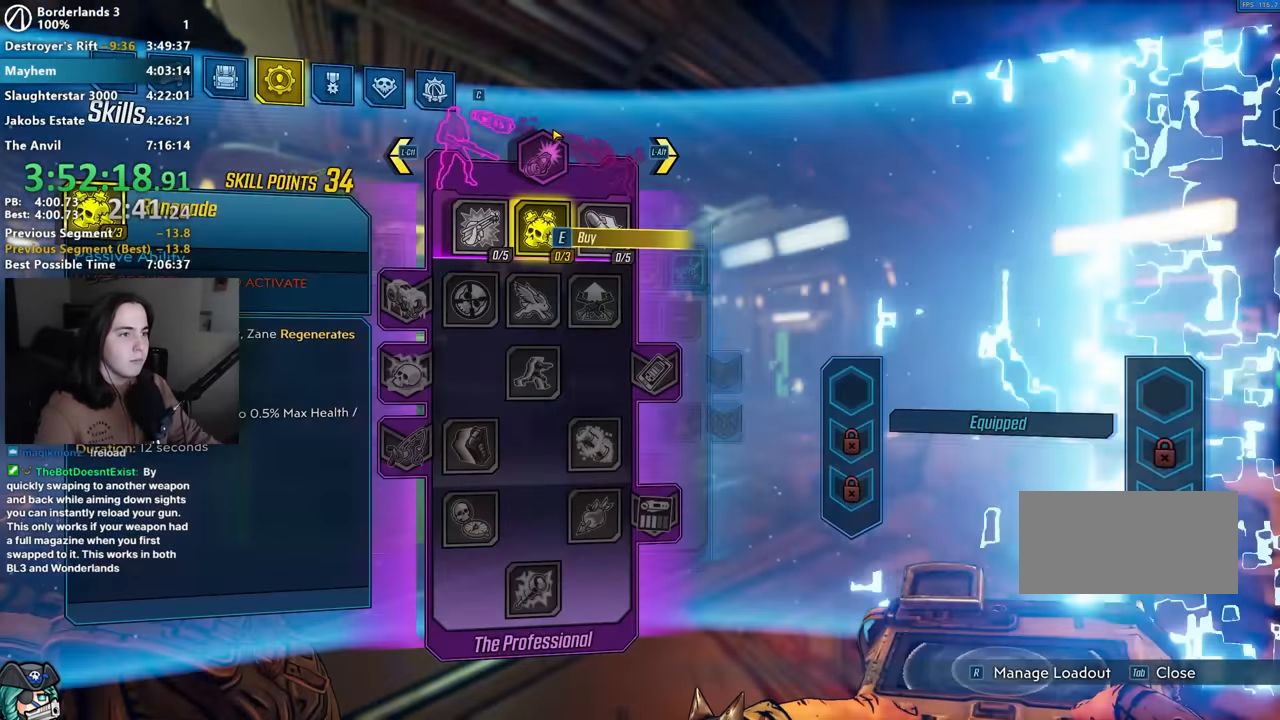
{"keys": [], "mouse": [], "events": [[17, "alt", "down"], [134, "alt", "up"]]}